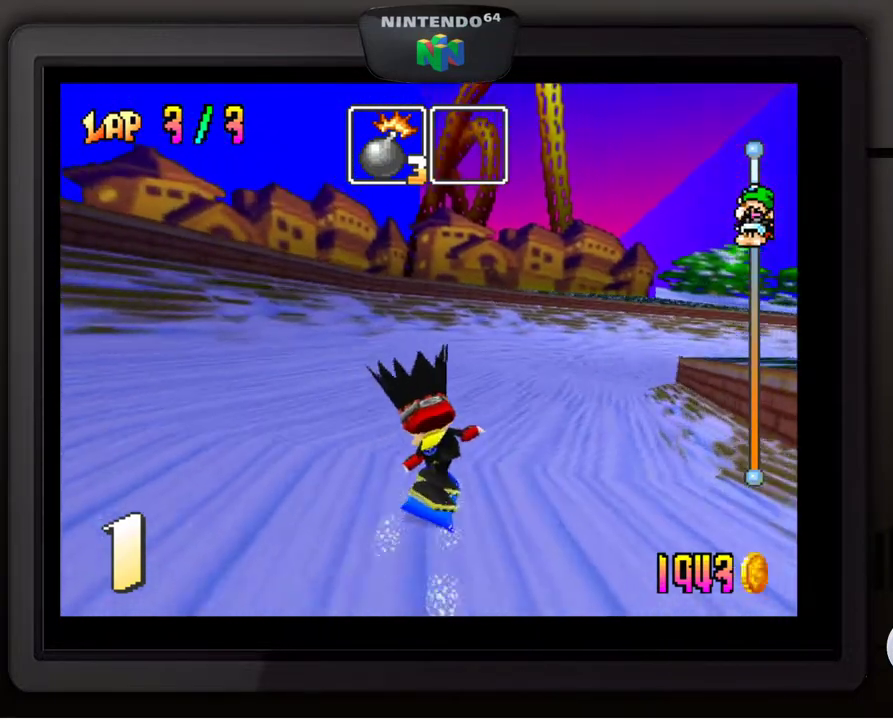
Gameplay with a controller (Nintendo layout); each line is a JSON object with the inputs held at the frame after it. "events" lists button and stick changes between this image and that frame as [ms after this image, input, new state], when the widget could be followed in between. Not read: L3 R3.
{"buttons": [], "left_stick": "center", "events": [[317, "left_stick", "center"]]}
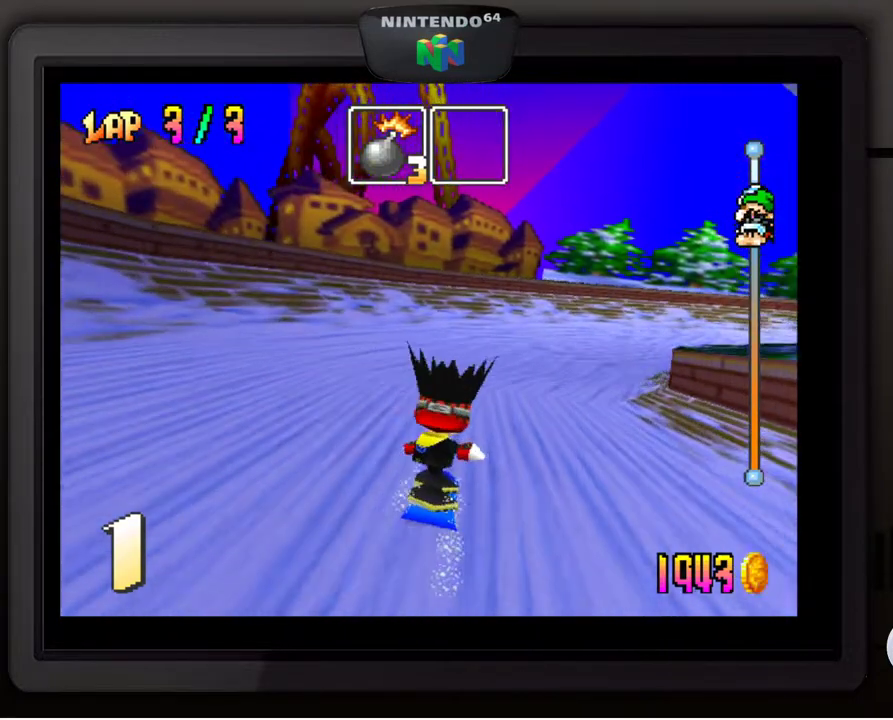
{"buttons": [], "left_stick": "down-right", "events": [[33, "left_stick", "down-right"]]}
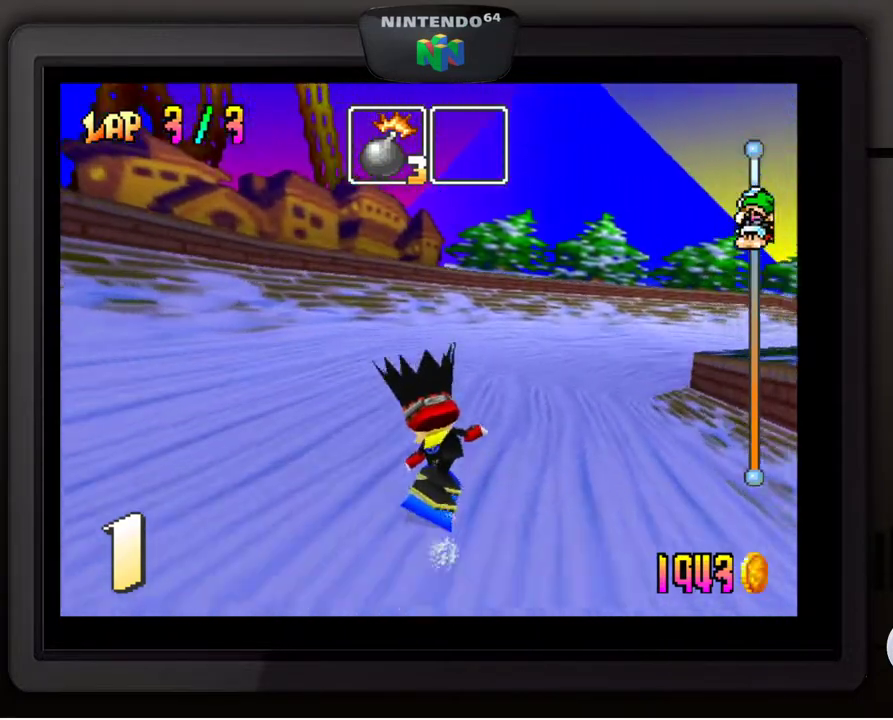
{"buttons": [], "left_stick": "down-right", "events": [[217, "left_stick", "center"], [367, "left_stick", "down-right"]]}
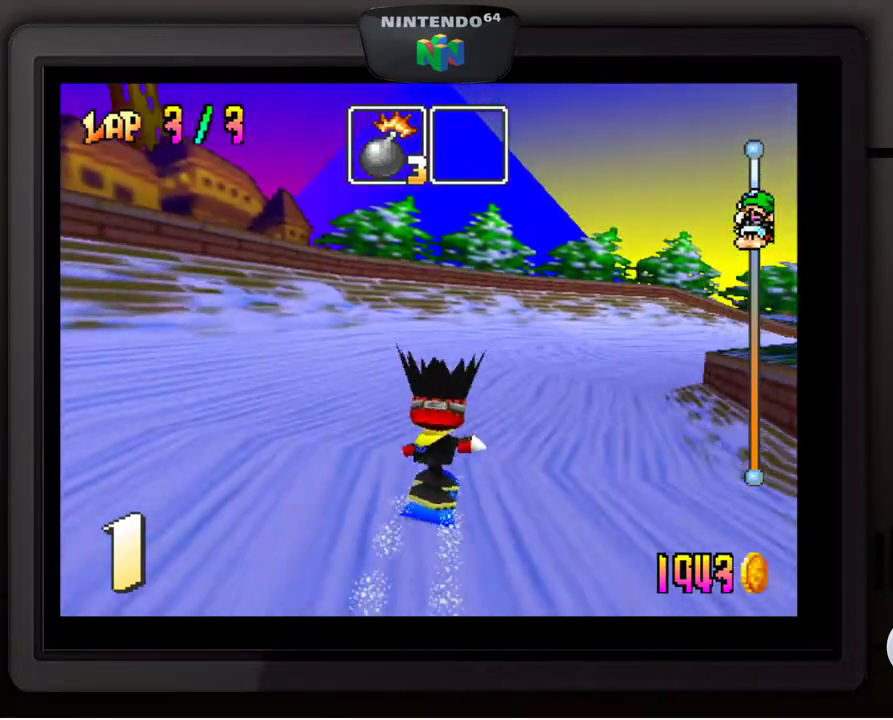
{"buttons": [], "left_stick": "down-right", "events": []}
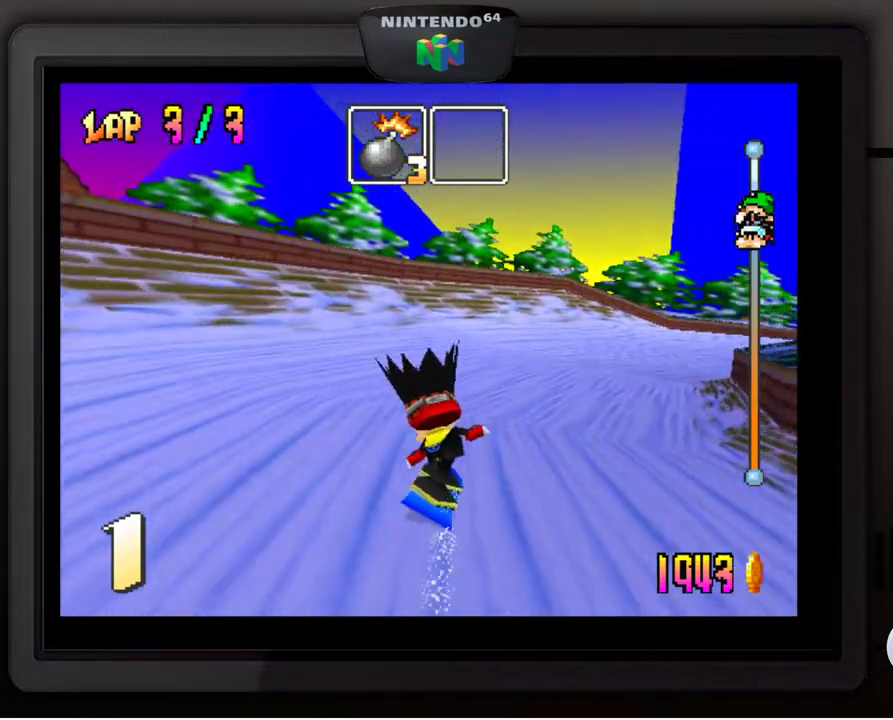
{"buttons": [], "left_stick": "down-right", "events": [[300, "left_stick", "center"], [433, "left_stick", "down-right"]]}
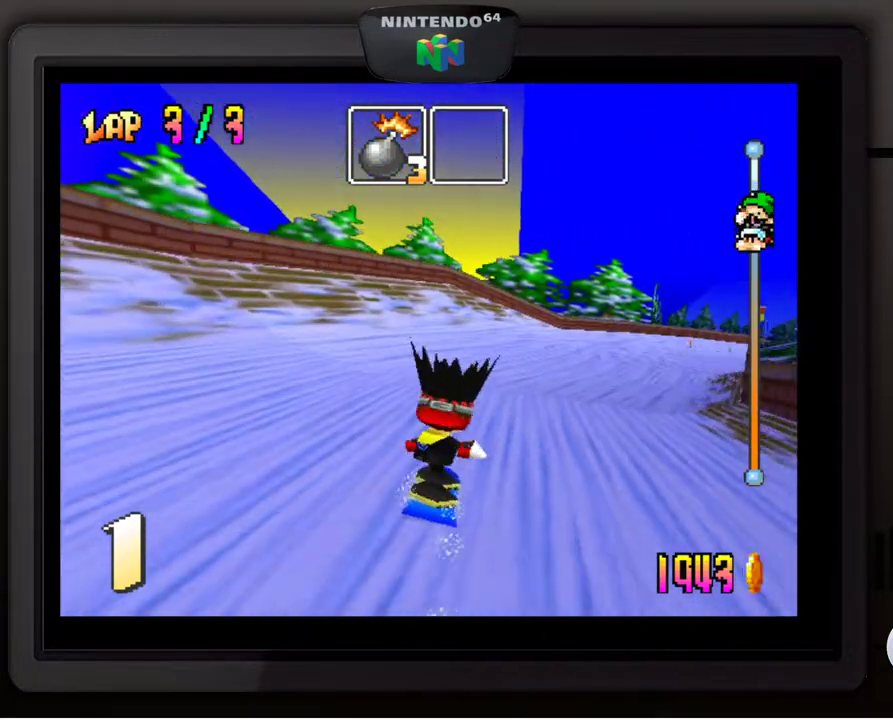
{"buttons": [], "left_stick": "down-right", "events": []}
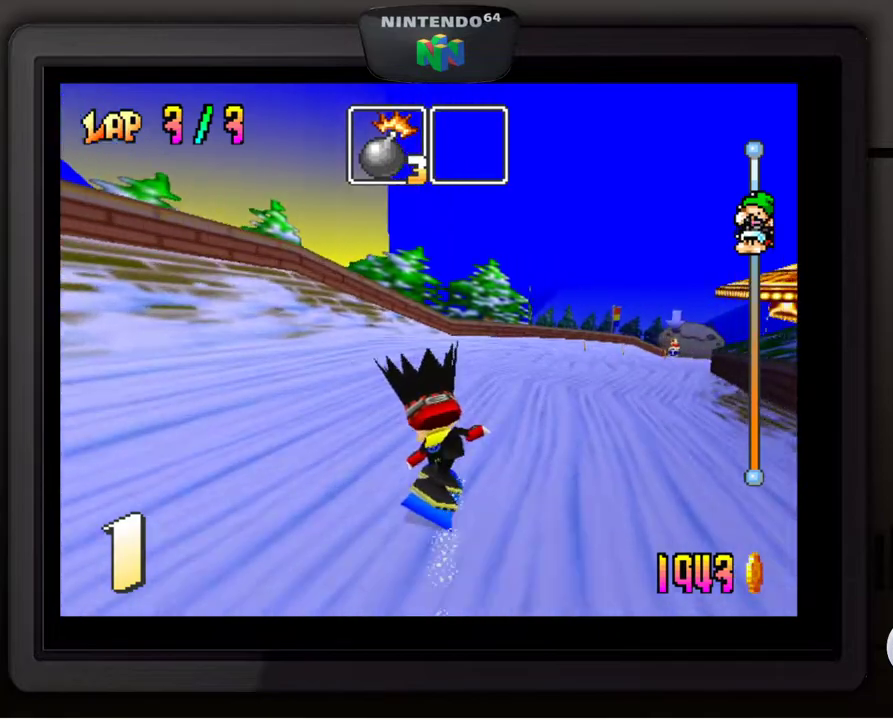
{"buttons": [], "left_stick": "down-right", "events": [[33, "left_stick", "center"], [183, "left_stick", "down-right"]]}
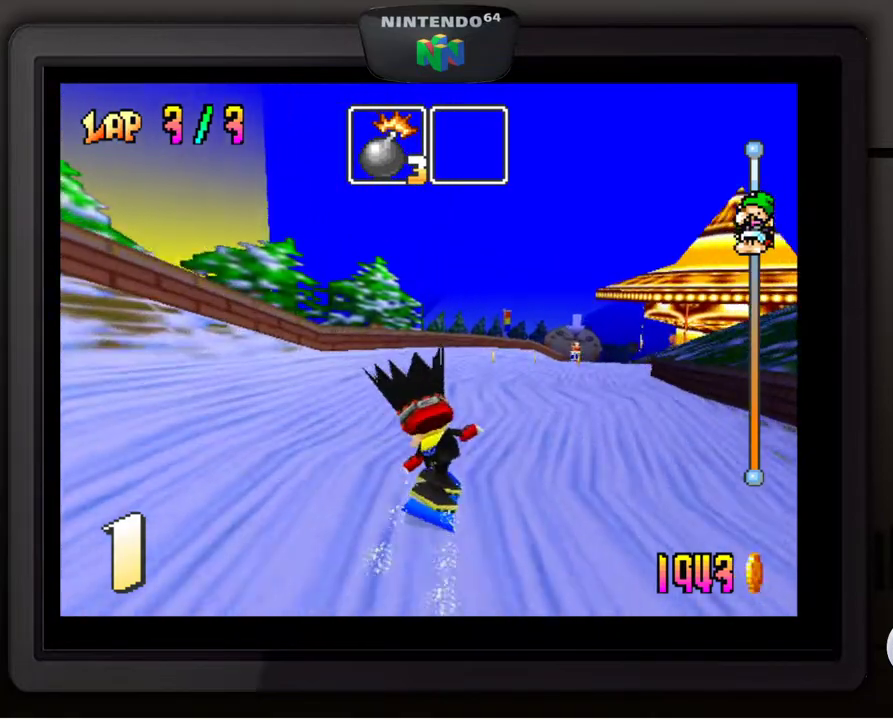
{"buttons": [], "left_stick": "center", "events": [[17, "left_stick", "center"]]}
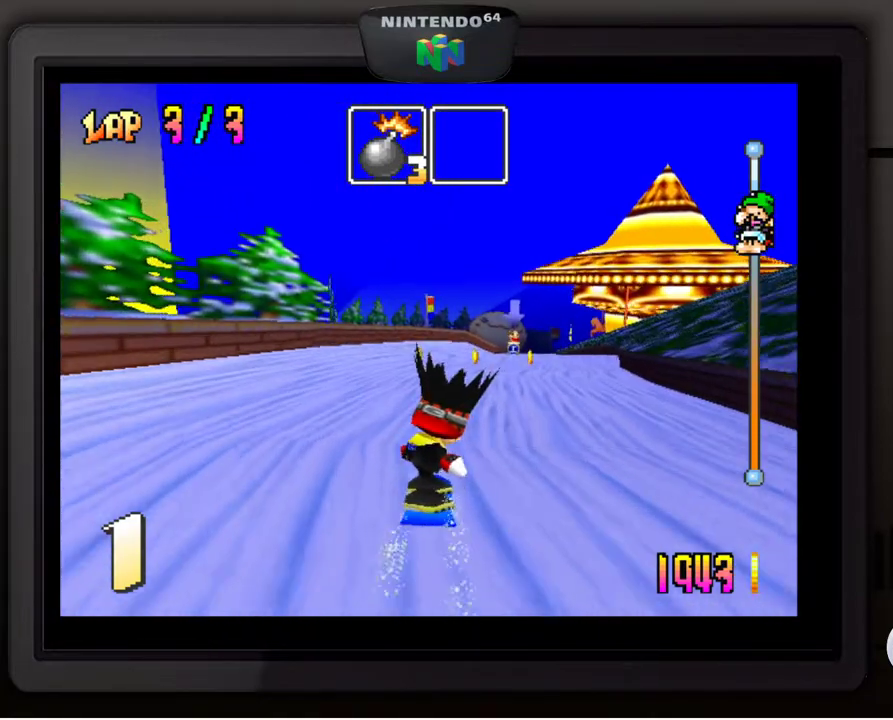
{"buttons": [], "left_stick": "down-right", "events": [[267, "left_stick", "down-right"]]}
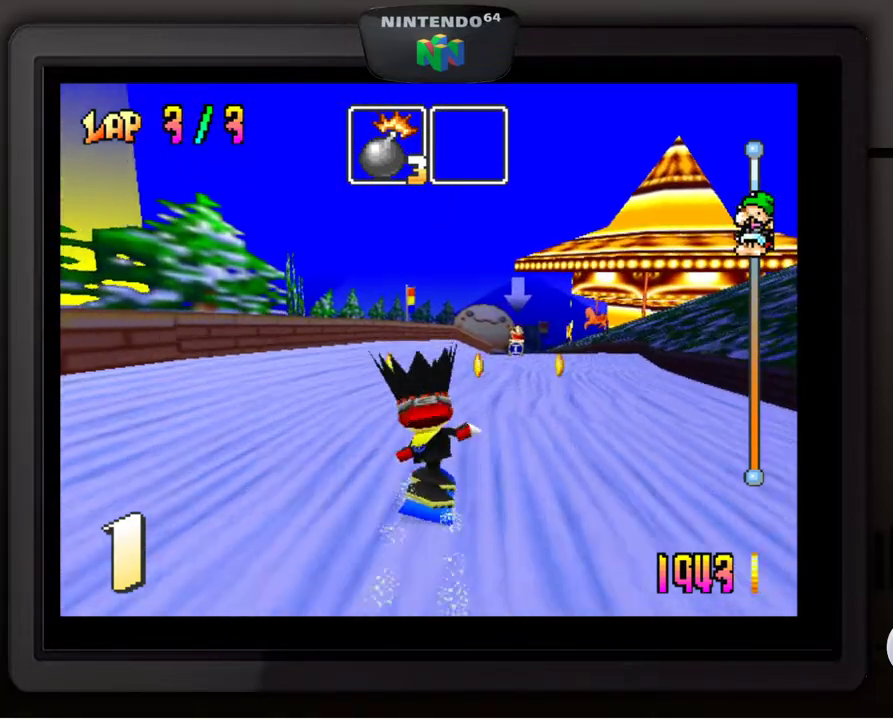
{"buttons": [], "left_stick": "center", "events": [[200, "left_stick", "center"]]}
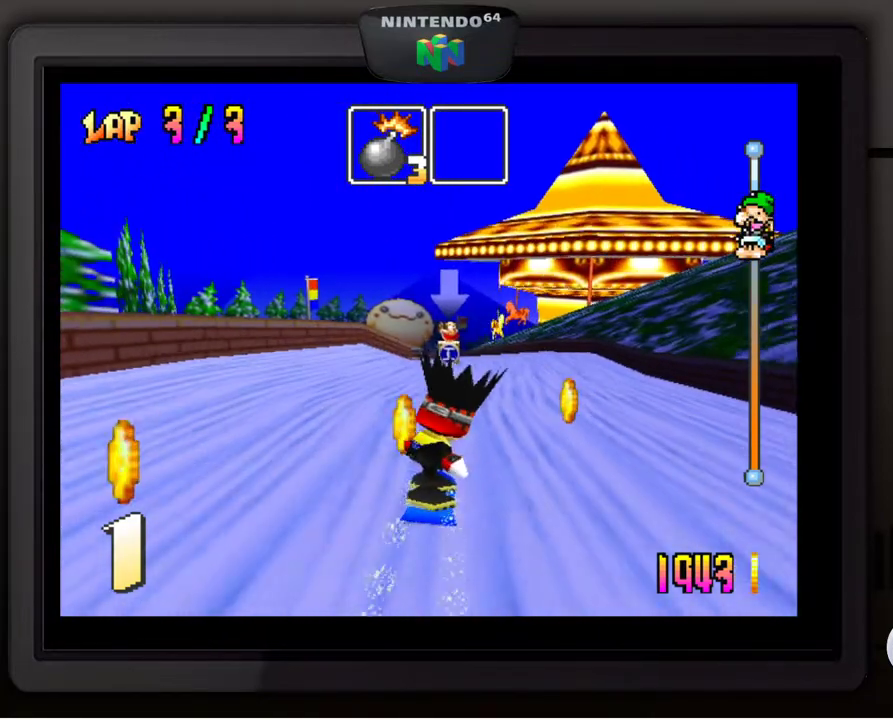
{"buttons": [], "left_stick": "center", "events": []}
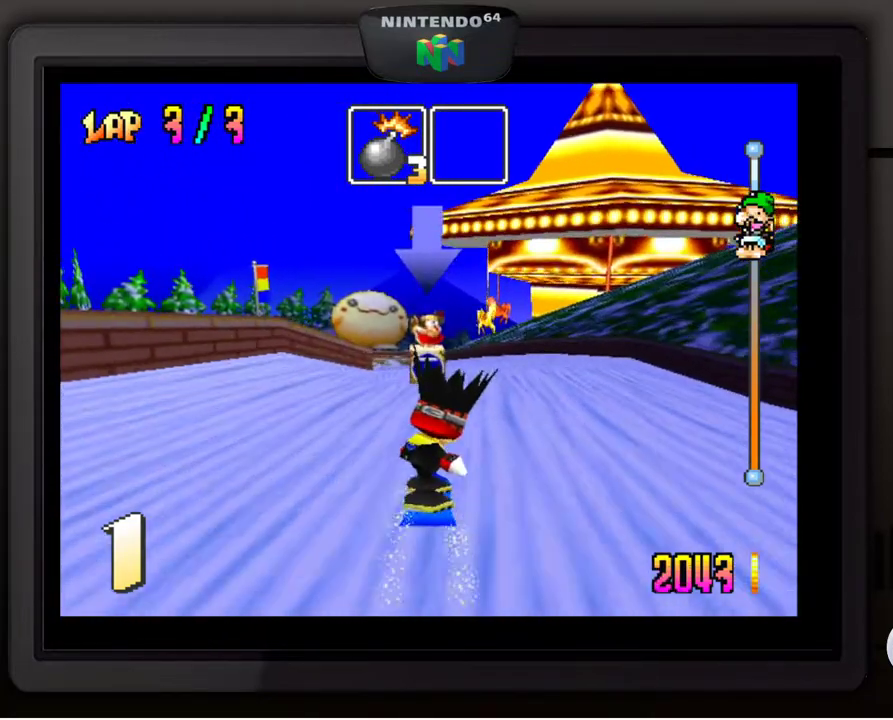
{"buttons": [], "left_stick": "center", "events": [[300, "left_stick", "down-left"], [433, "left_stick", "center"]]}
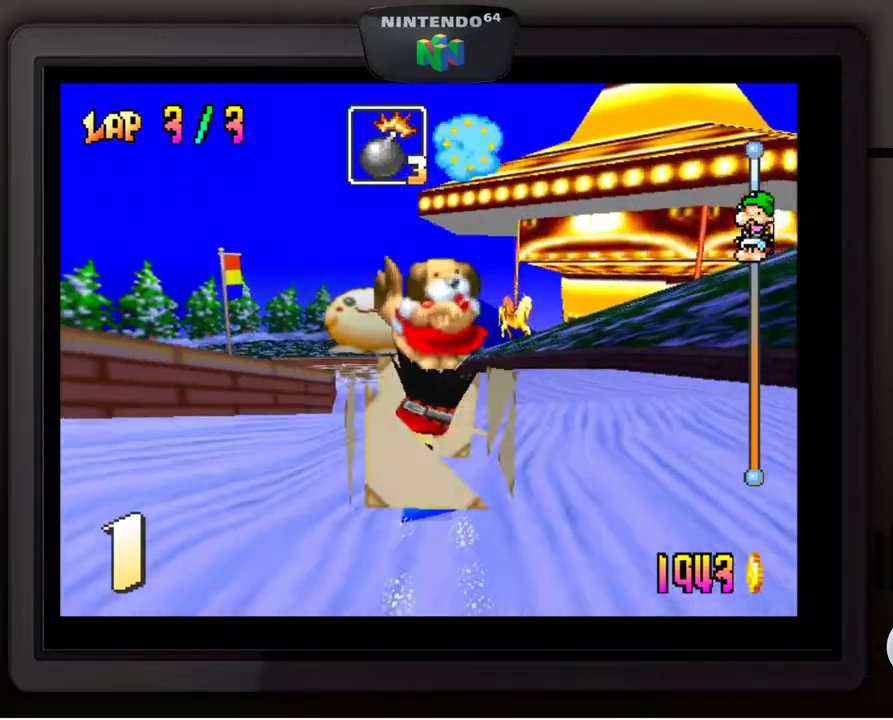
{"buttons": [], "left_stick": "center", "events": [[317, "left_stick", "down-left"], [467, "left_stick", "center"]]}
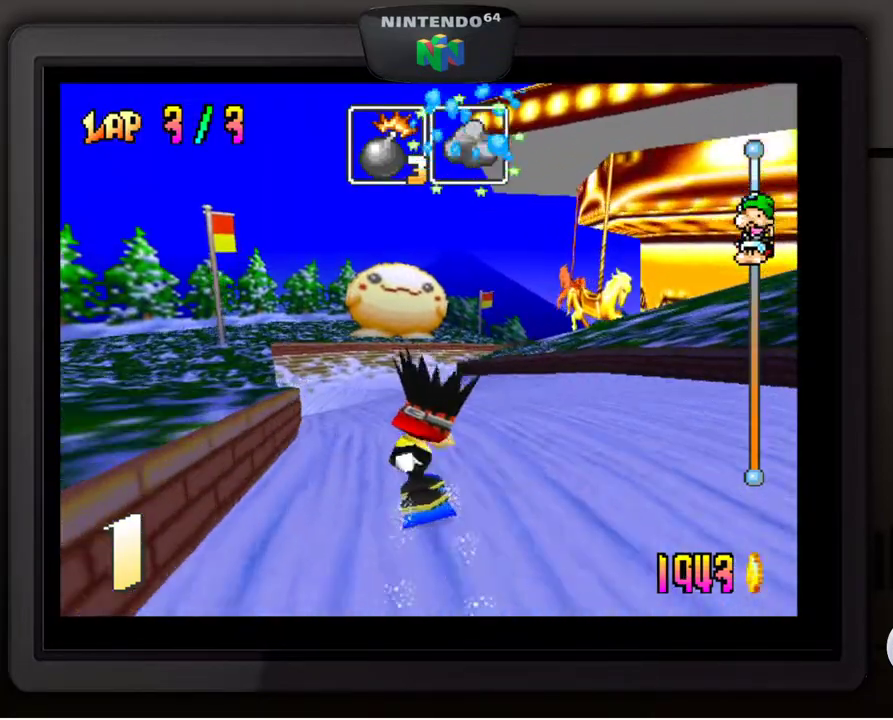
{"buttons": [], "left_stick": "center", "events": [[183, "left_stick", "down-left"], [367, "left_stick", "center"]]}
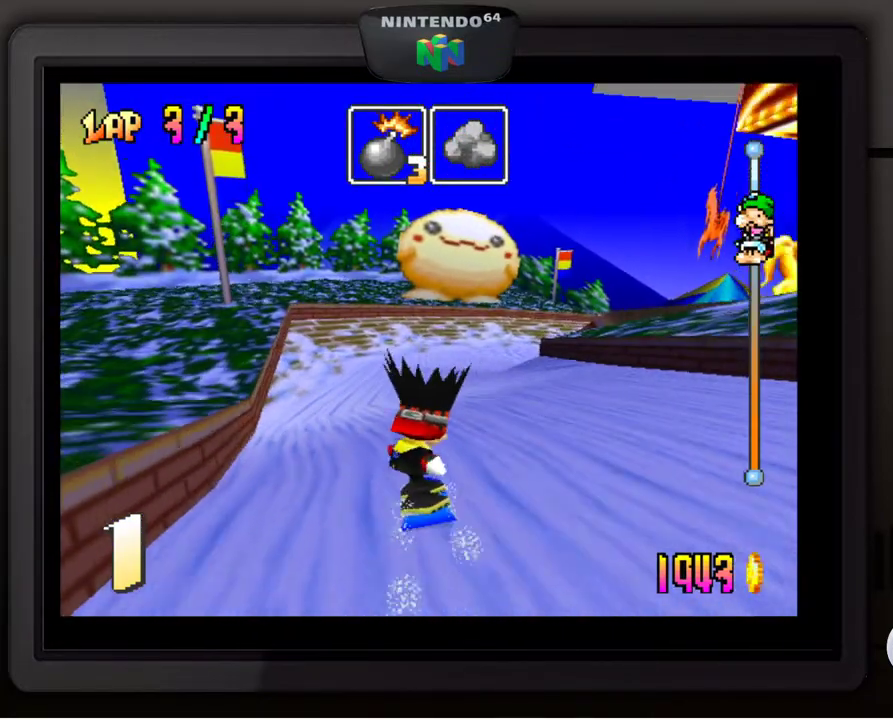
{"buttons": [], "left_stick": "center", "events": [[117, "left_stick", "right"], [183, "left_stick", "down-right"], [367, "left_stick", "center"]]}
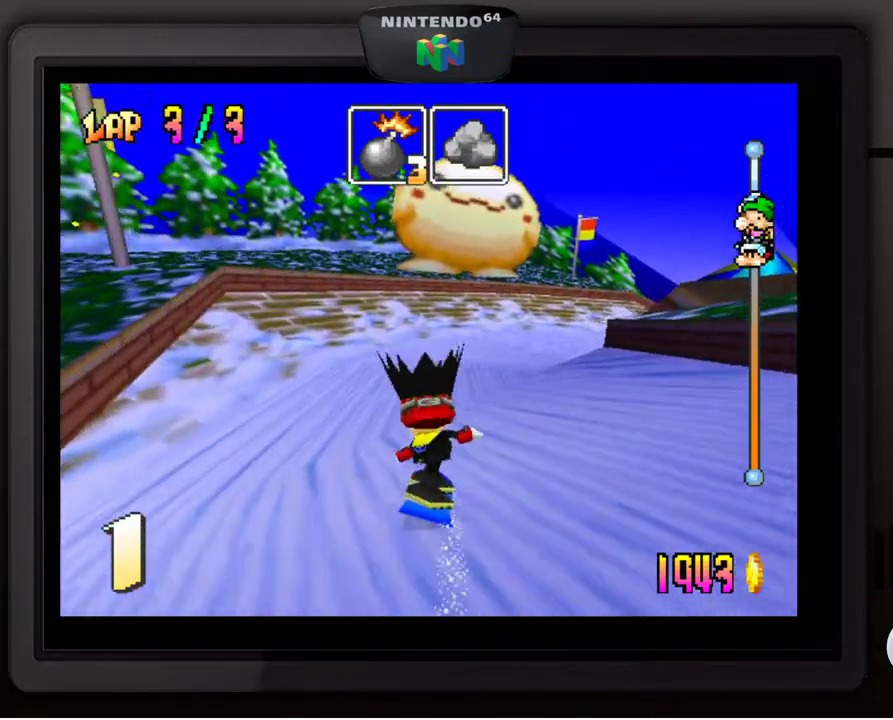
{"buttons": [], "left_stick": "down-right", "events": [[117, "left_stick", "down-right"]]}
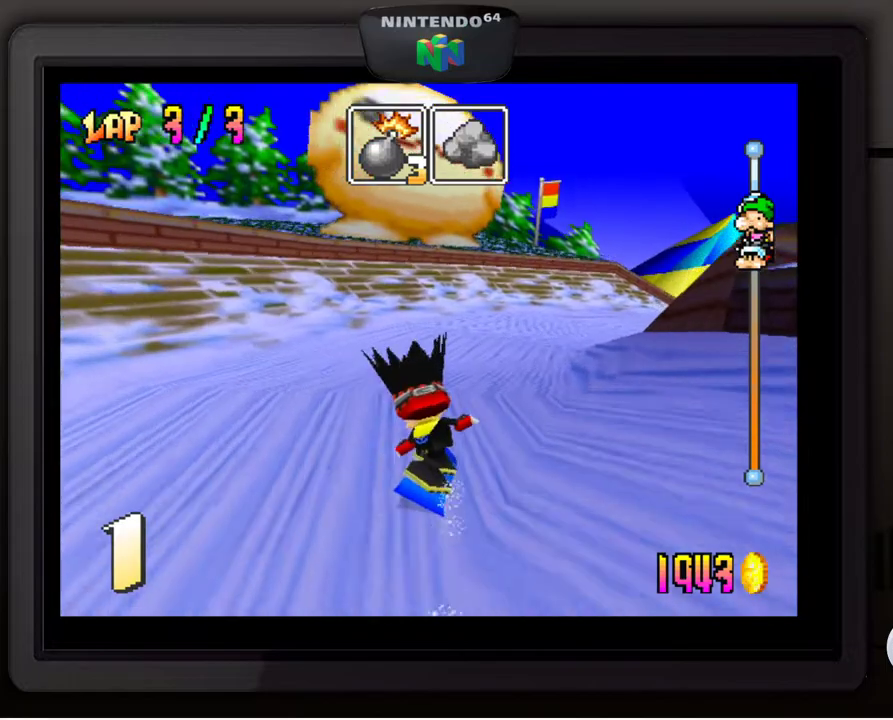
{"buttons": [], "left_stick": "down-right", "events": [[333, "left_stick", "center"], [500, "left_stick", "down-right"]]}
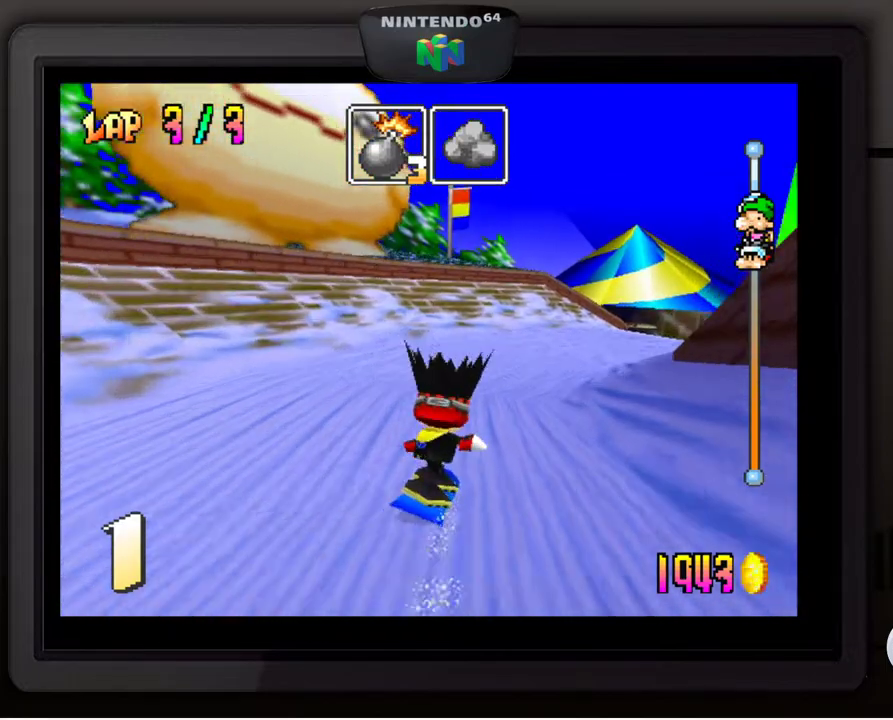
{"buttons": [], "left_stick": "down-right", "events": []}
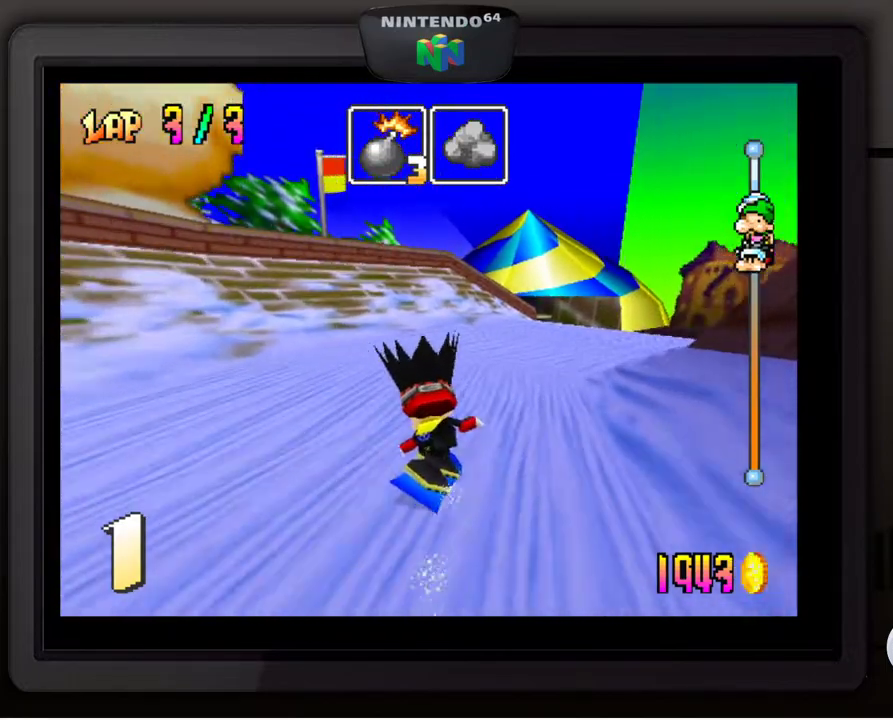
{"buttons": [], "left_stick": "center", "events": [[333, "left_stick", "center"]]}
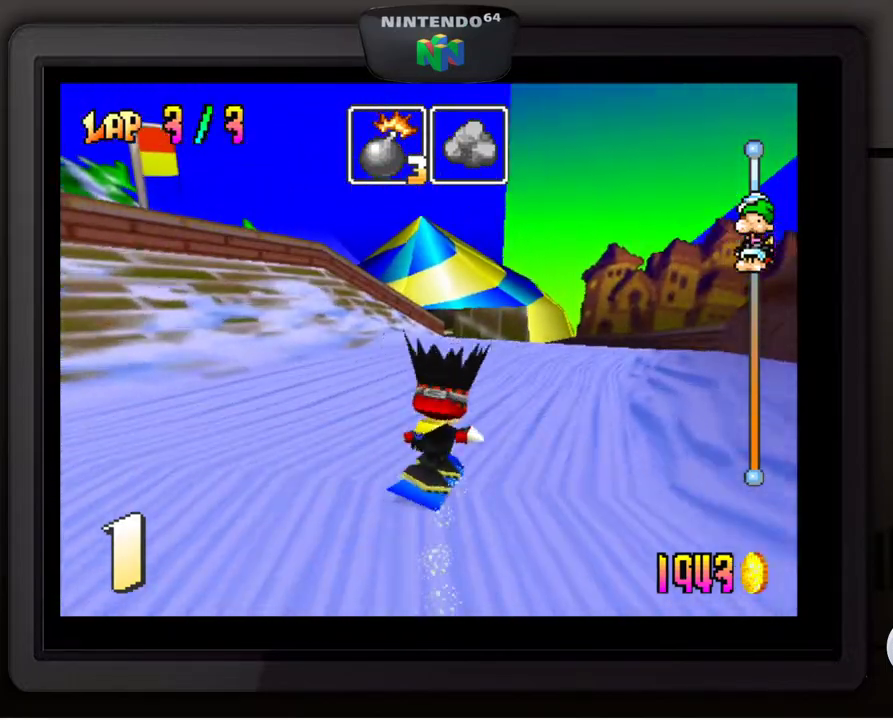
{"buttons": [], "left_stick": "center", "events": [[283, "left_stick", "left"], [333, "left_stick", "down-left"], [467, "left_stick", "center"]]}
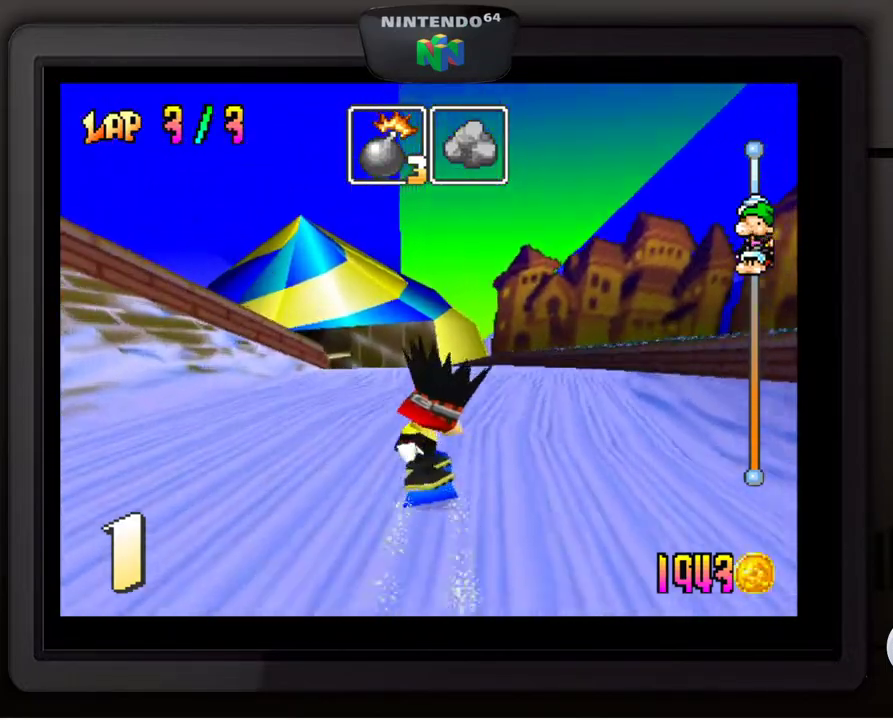
{"buttons": [], "left_stick": "center", "events": [[117, "left_stick", "down-left"], [317, "left_stick", "center"]]}
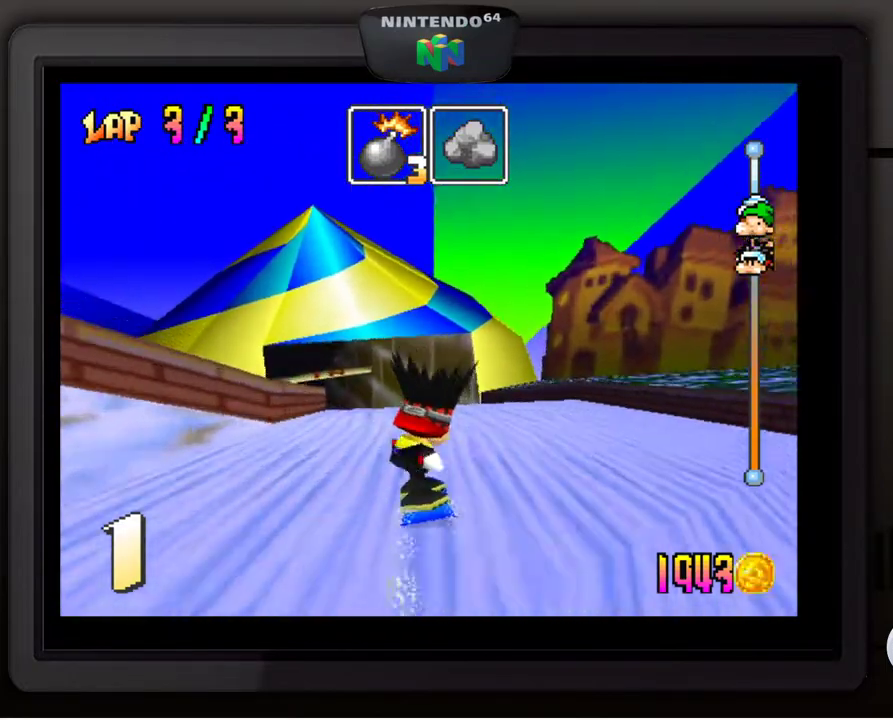
{"buttons": [], "left_stick": "down-left", "events": [[133, "left_stick", "down-left"], [317, "left_stick", "center"], [483, "left_stick", "down-left"]]}
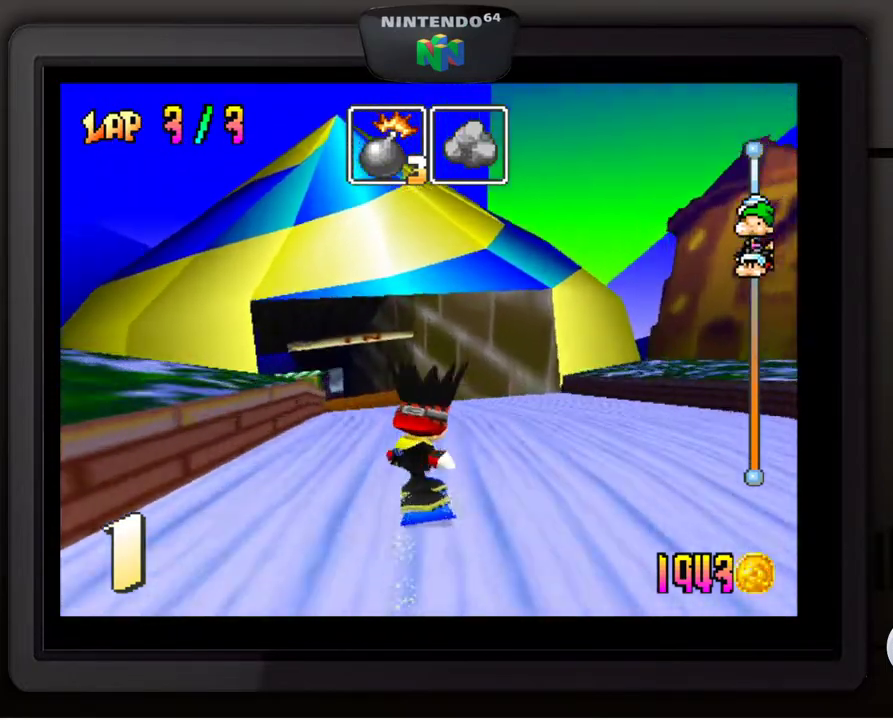
{"buttons": [], "left_stick": "down-left", "events": [[133, "left_stick", "center"], [383, "left_stick", "down-left"]]}
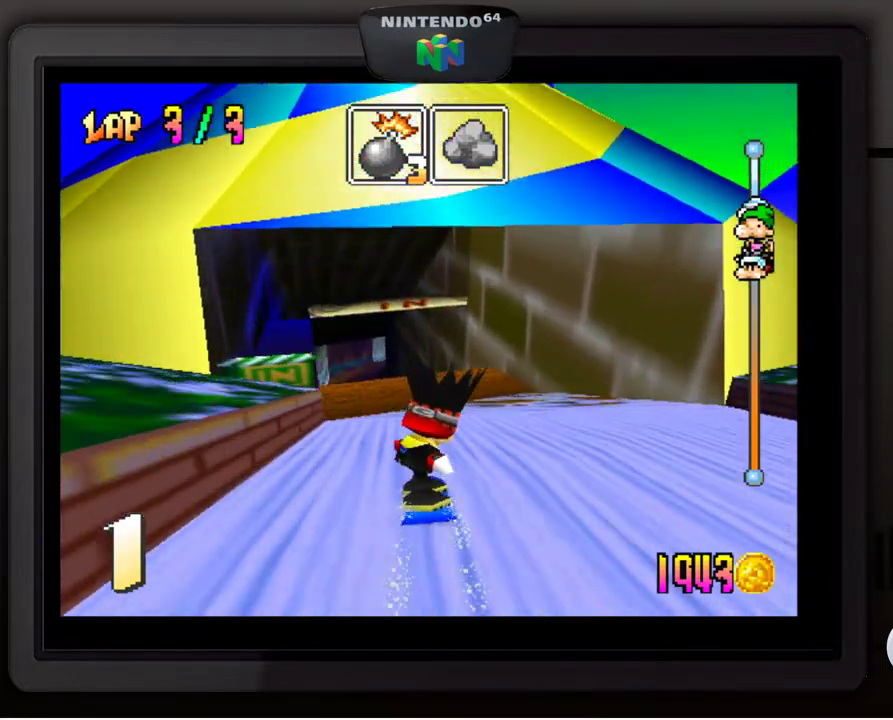
{"buttons": [], "left_stick": "center", "events": [[33, "left_stick", "center"], [200, "left_stick", "down-left"], [417, "left_stick", "center"]]}
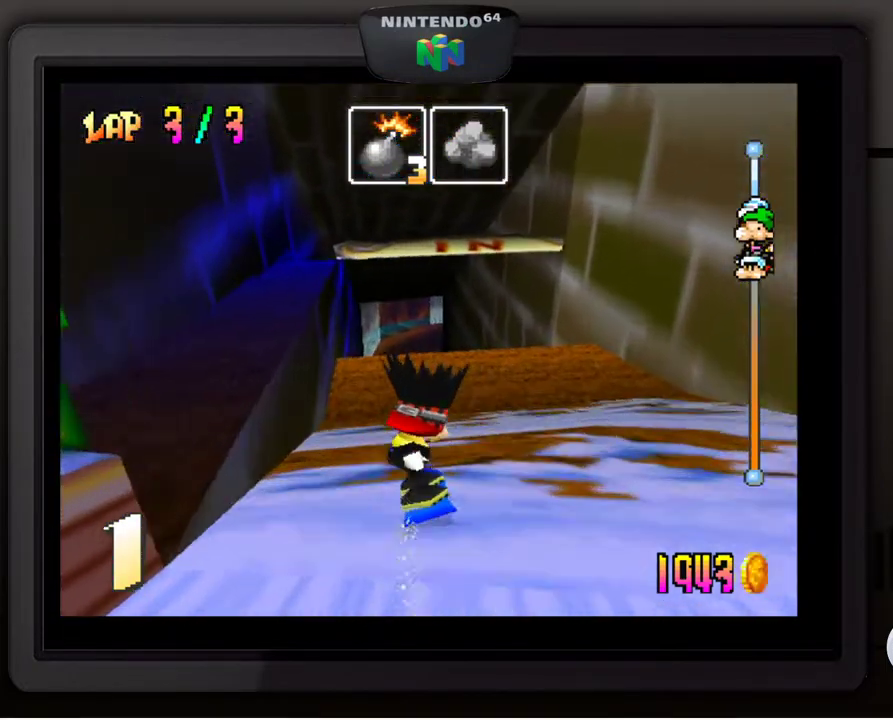
{"buttons": [], "left_stick": "center", "events": [[233, "left_stick", "right"], [383, "left_stick", "center"]]}
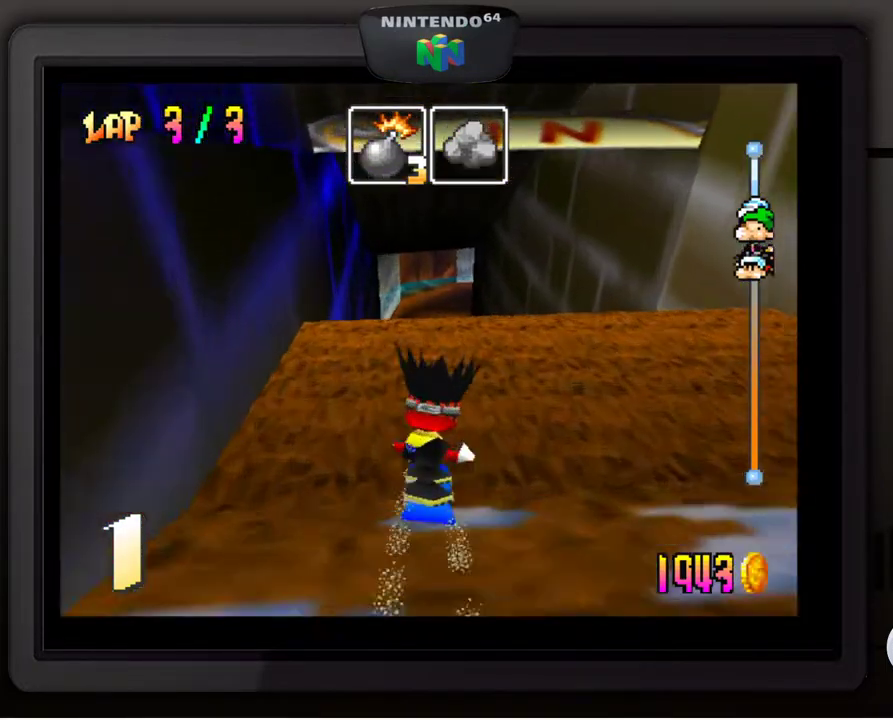
{"buttons": [], "left_stick": "up-left", "events": [[83, "A", "down"], [267, "left_stick", "up-left"], [300, "A", "up"]]}
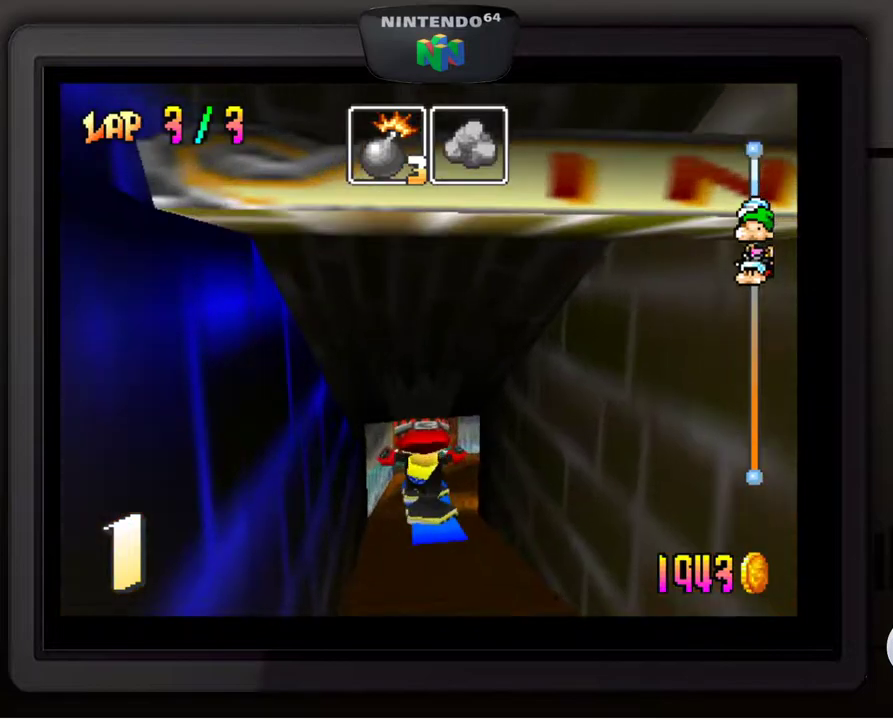
{"buttons": [], "left_stick": "right", "events": [[467, "left_stick", "right"]]}
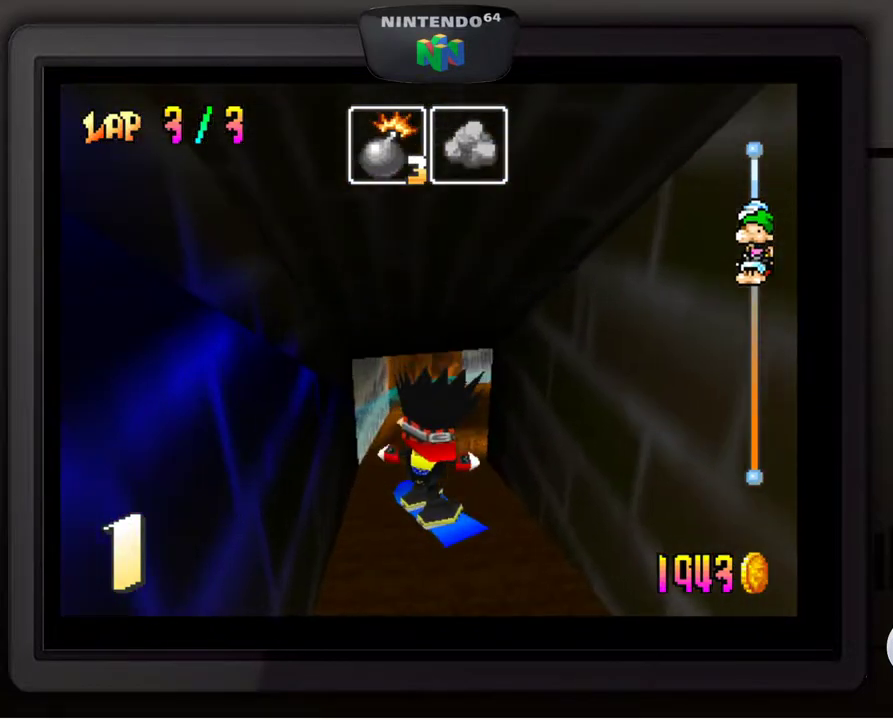
{"buttons": [], "left_stick": "center", "events": [[133, "left_stick", "down-right"], [367, "left_stick", "center"]]}
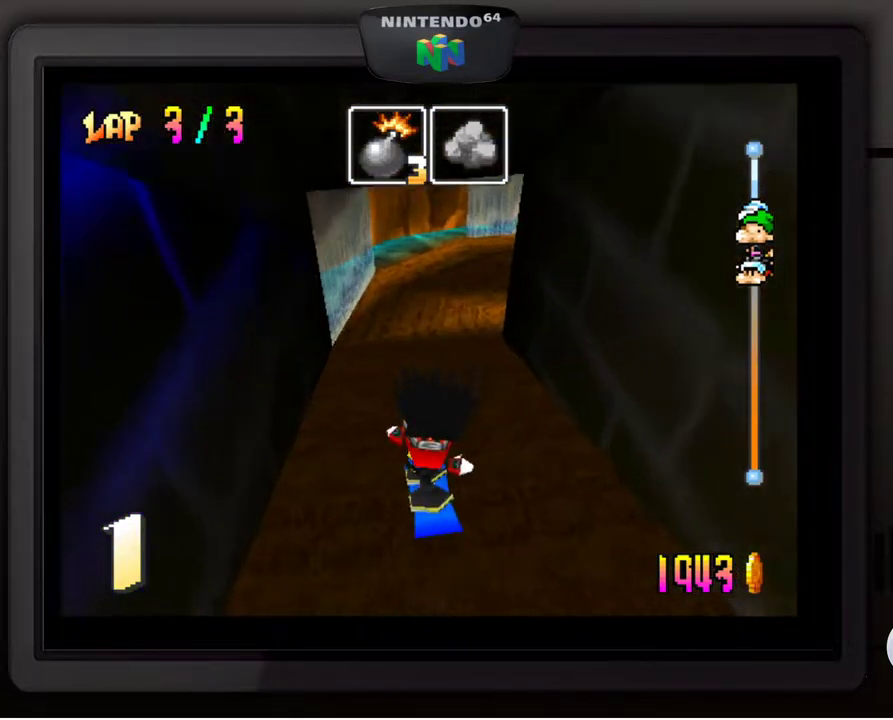
{"buttons": [], "left_stick": "center", "events": [[17, "C_RIGHT", "down"], [83, "C_RIGHT", "up"]]}
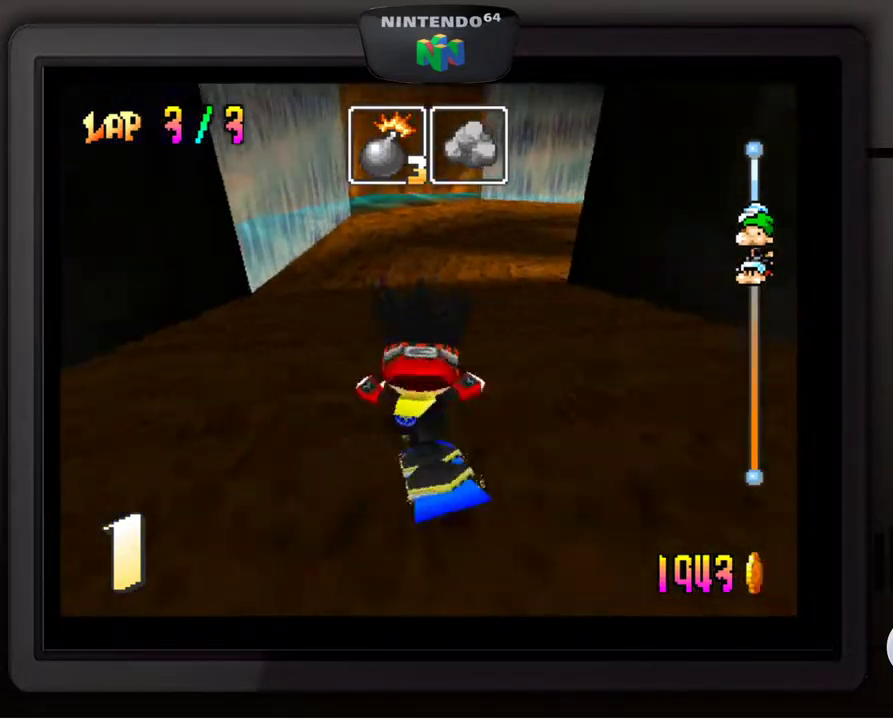
{"buttons": [], "left_stick": "down-right", "events": [[83, "left_stick", "down-right"]]}